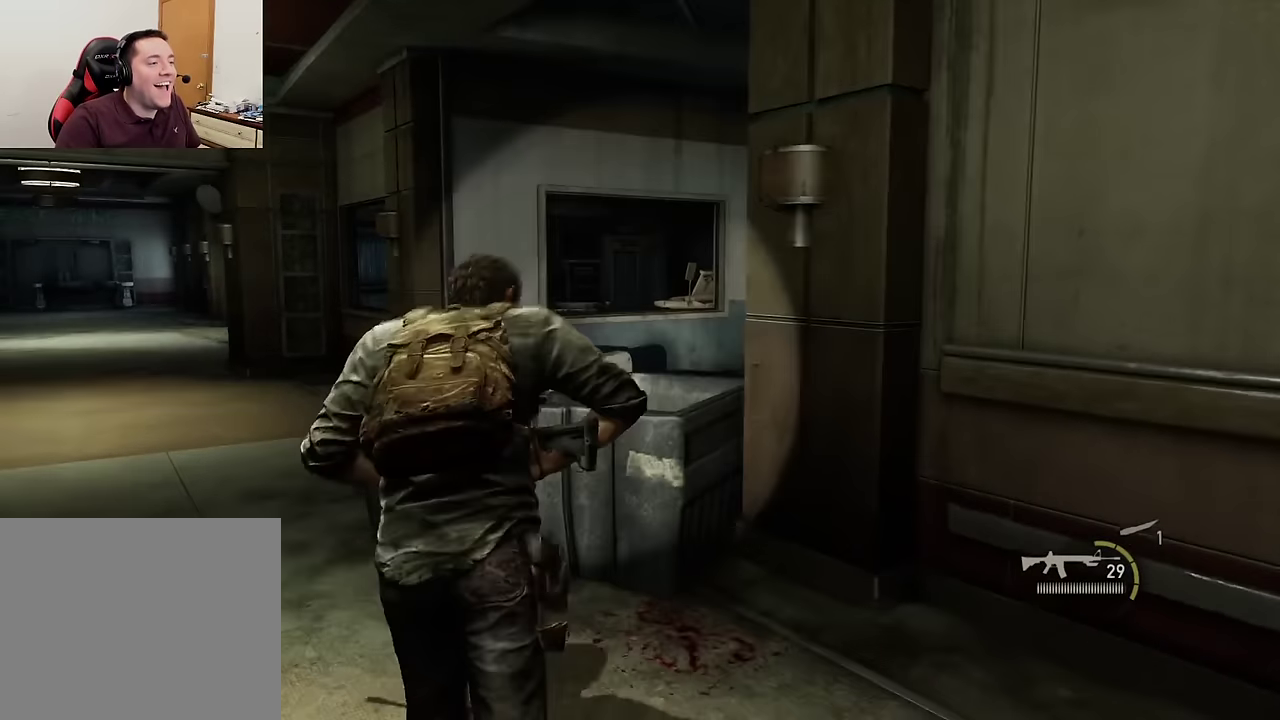
Gameplay with a controller (PlayStation layout); each line is a JSON object with the inputs held at the frame after it (dt_ms = milliseconds from this image to that frame). "events" lists button and stick changes between this image and that frame as [ms after this image, input, new state], when the widget could be followed in between. Not read: right_stick.
{"dt_ms": 600, "buttons": ["L2"], "left_stick": "up-left", "events": []}
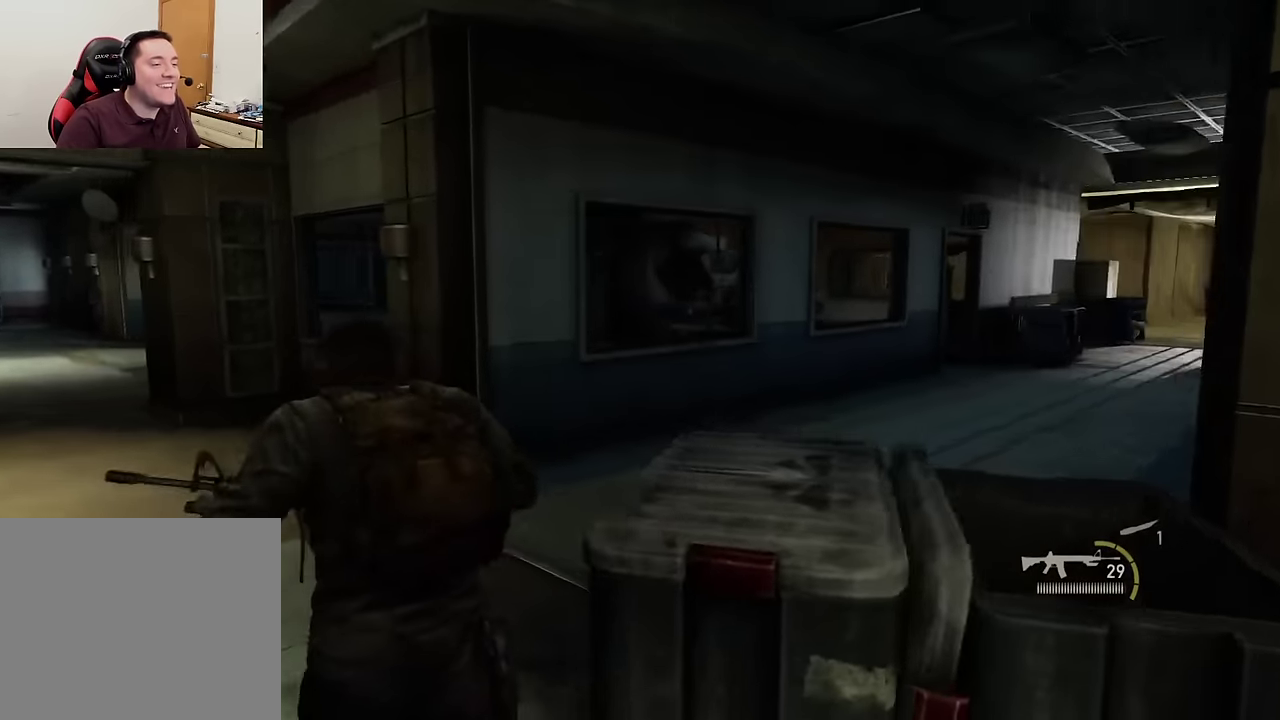
{"dt_ms": 300, "buttons": ["L2"], "left_stick": "up-left", "events": []}
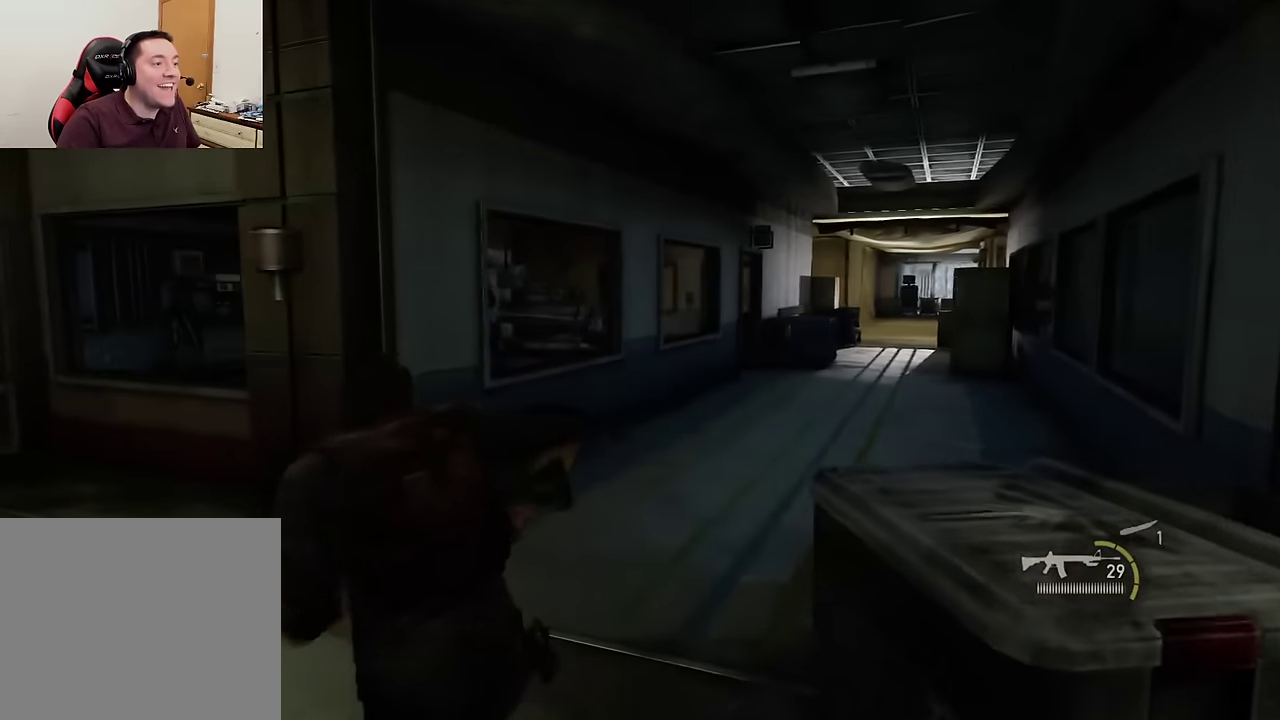
{"dt_ms": 300, "buttons": ["L2"], "left_stick": "up-left", "events": [[33, "left_stick", "down-right"], [100, "left_stick", "up-left"]]}
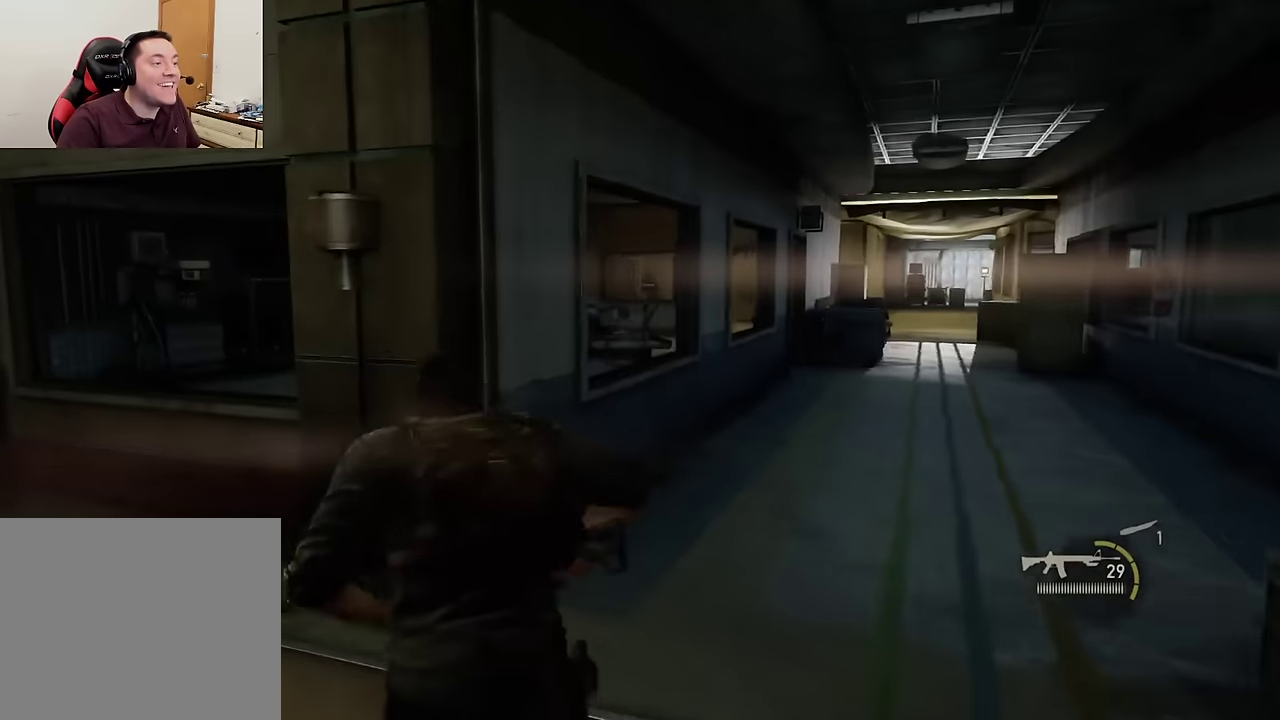
{"dt_ms": 600, "buttons": [], "left_stick": "left", "events": [[383, "left_stick", "left"], [466, "L2", "up"]]}
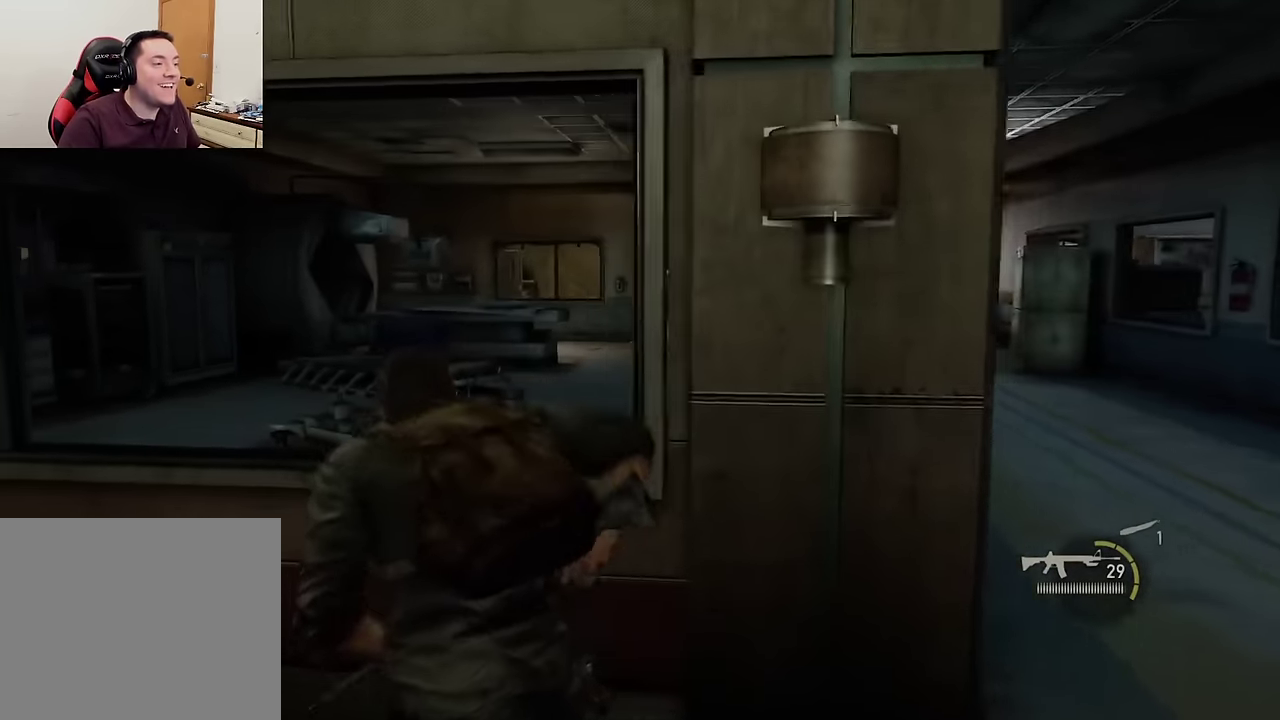
{"dt_ms": 700, "buttons": [], "left_stick": "up", "events": [[200, "left_stick", "down-left"], [383, "left_stick", "center"], [583, "left_stick", "up"]]}
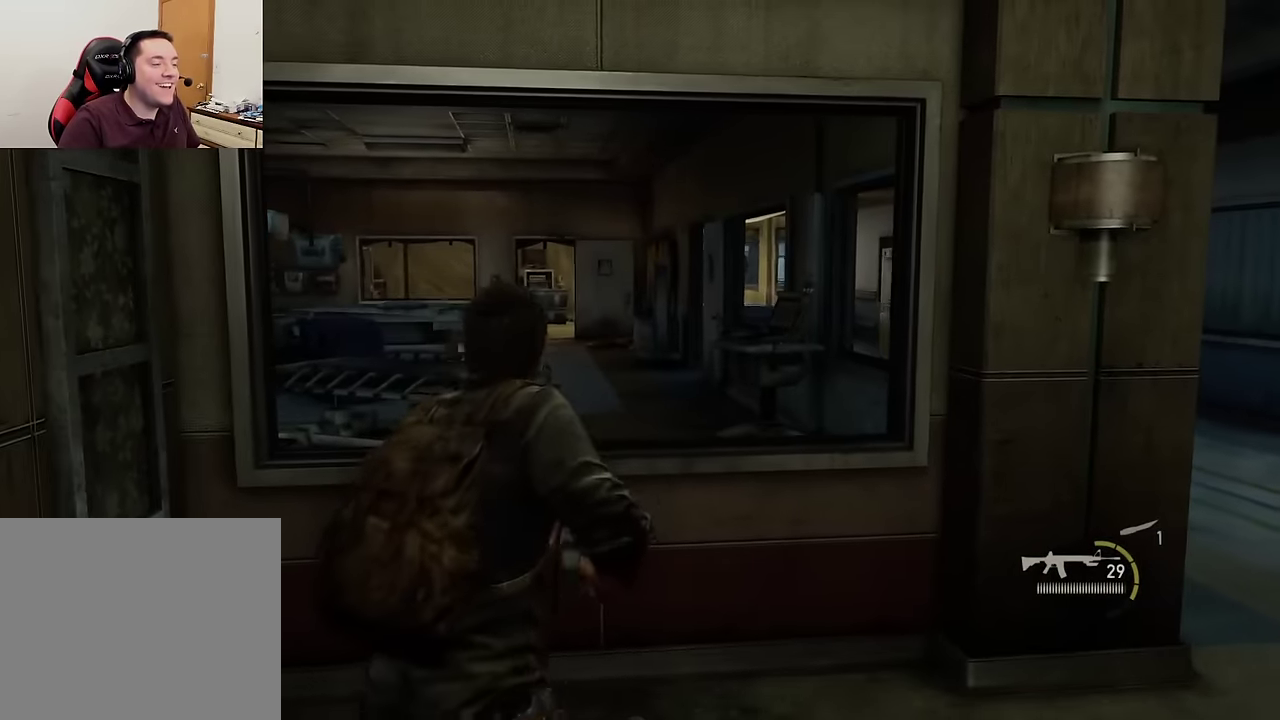
{"dt_ms": 400, "buttons": [], "left_stick": "center", "events": [[16, "left_stick", "center"]]}